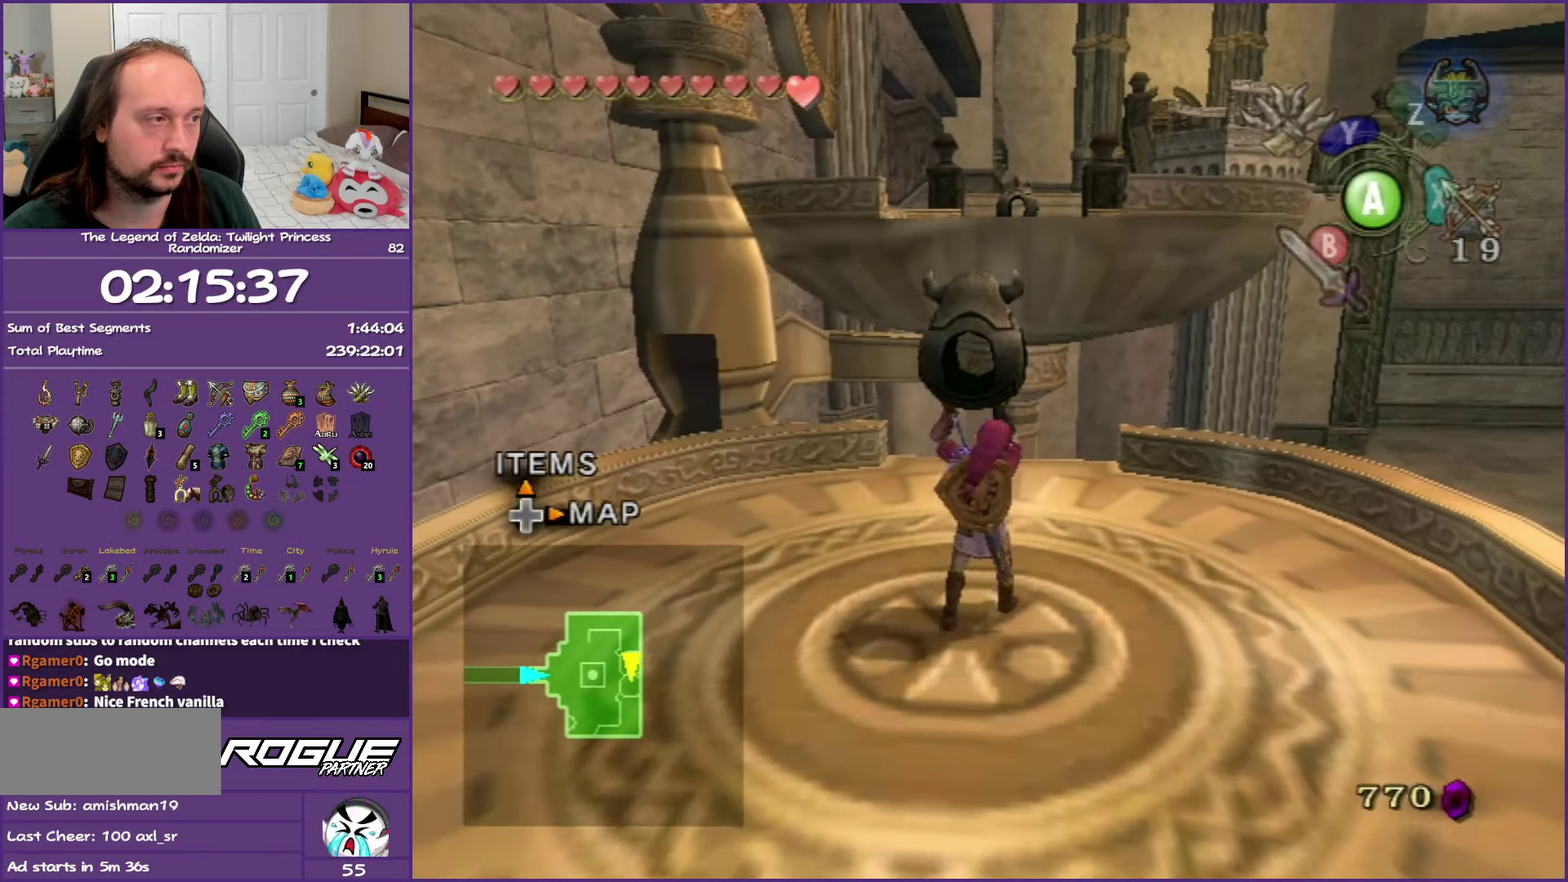
Gameplay with a controller (Nintendo layout); each line is a JSON object with the inputs held at the frame after it. "events" lists button and stick changes between this image and that frame as [ms after this image, input, new state], when the widget could be followed in between. Not read: L3 R3.
{"buttons": [], "left_stick": "center", "right_stick": "center", "events": []}
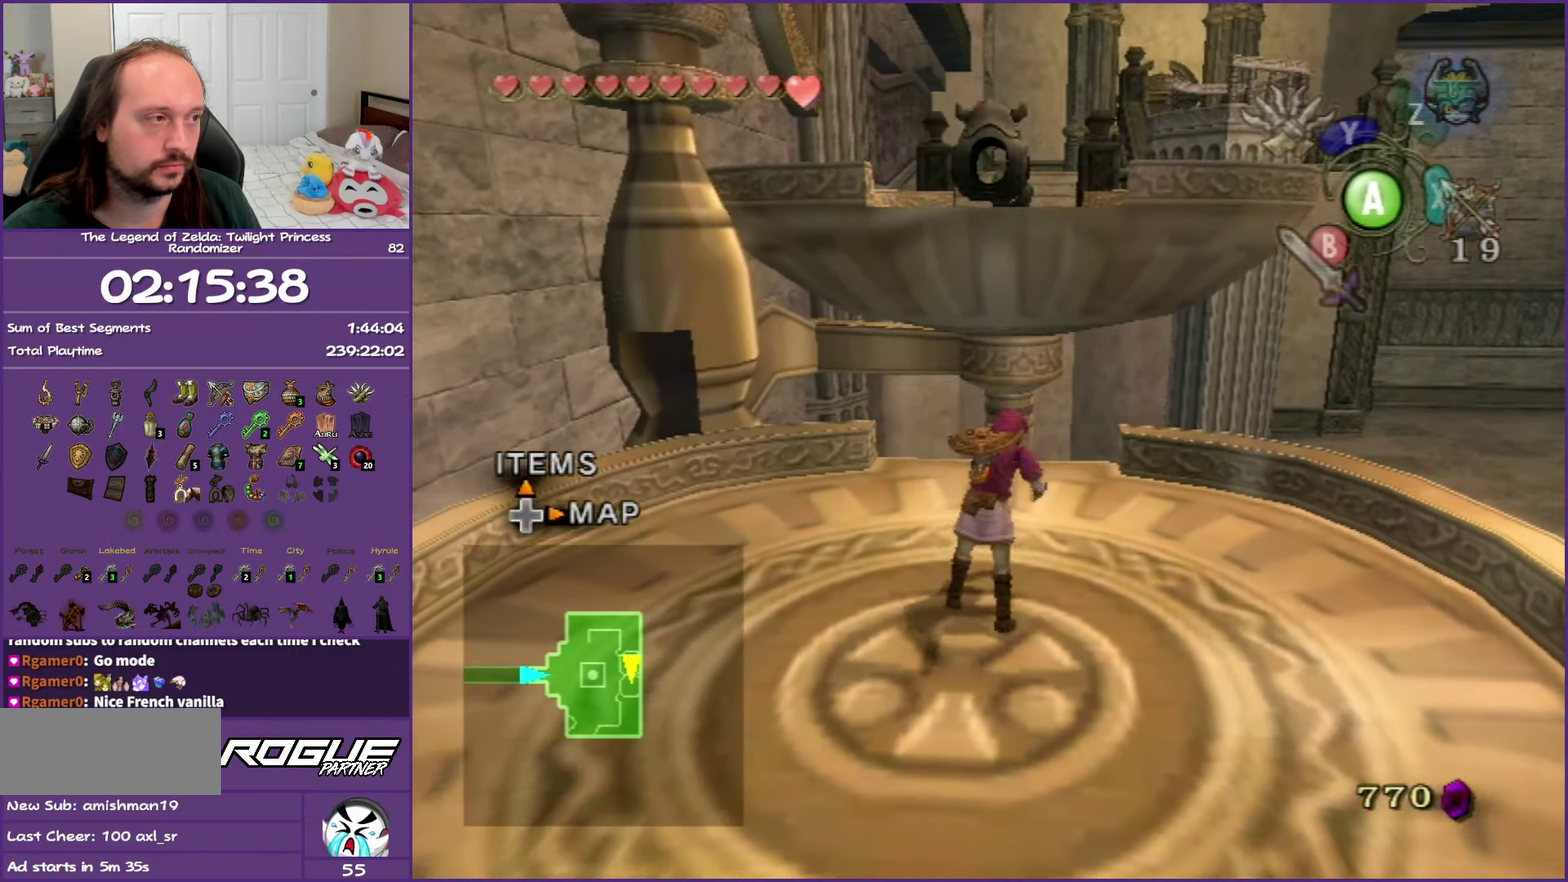
{"buttons": ["L1"], "left_stick": "down-right", "right_stick": "center", "events": [[250, "L1", "down"], [417, "left_stick", "down-right"]]}
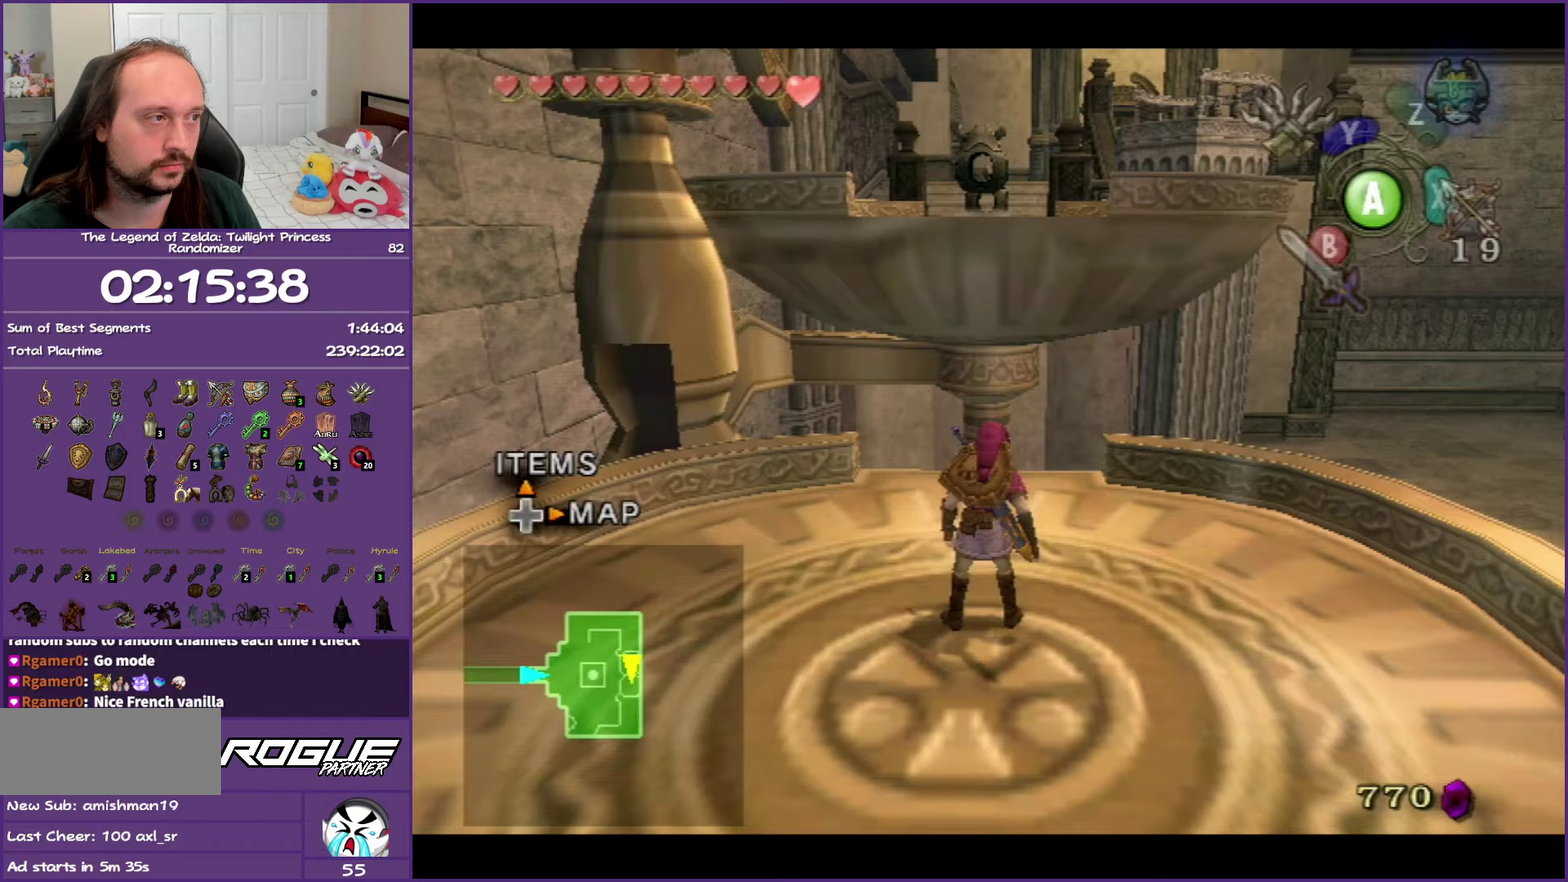
{"buttons": ["L1"], "left_stick": "down-right", "right_stick": "center", "events": []}
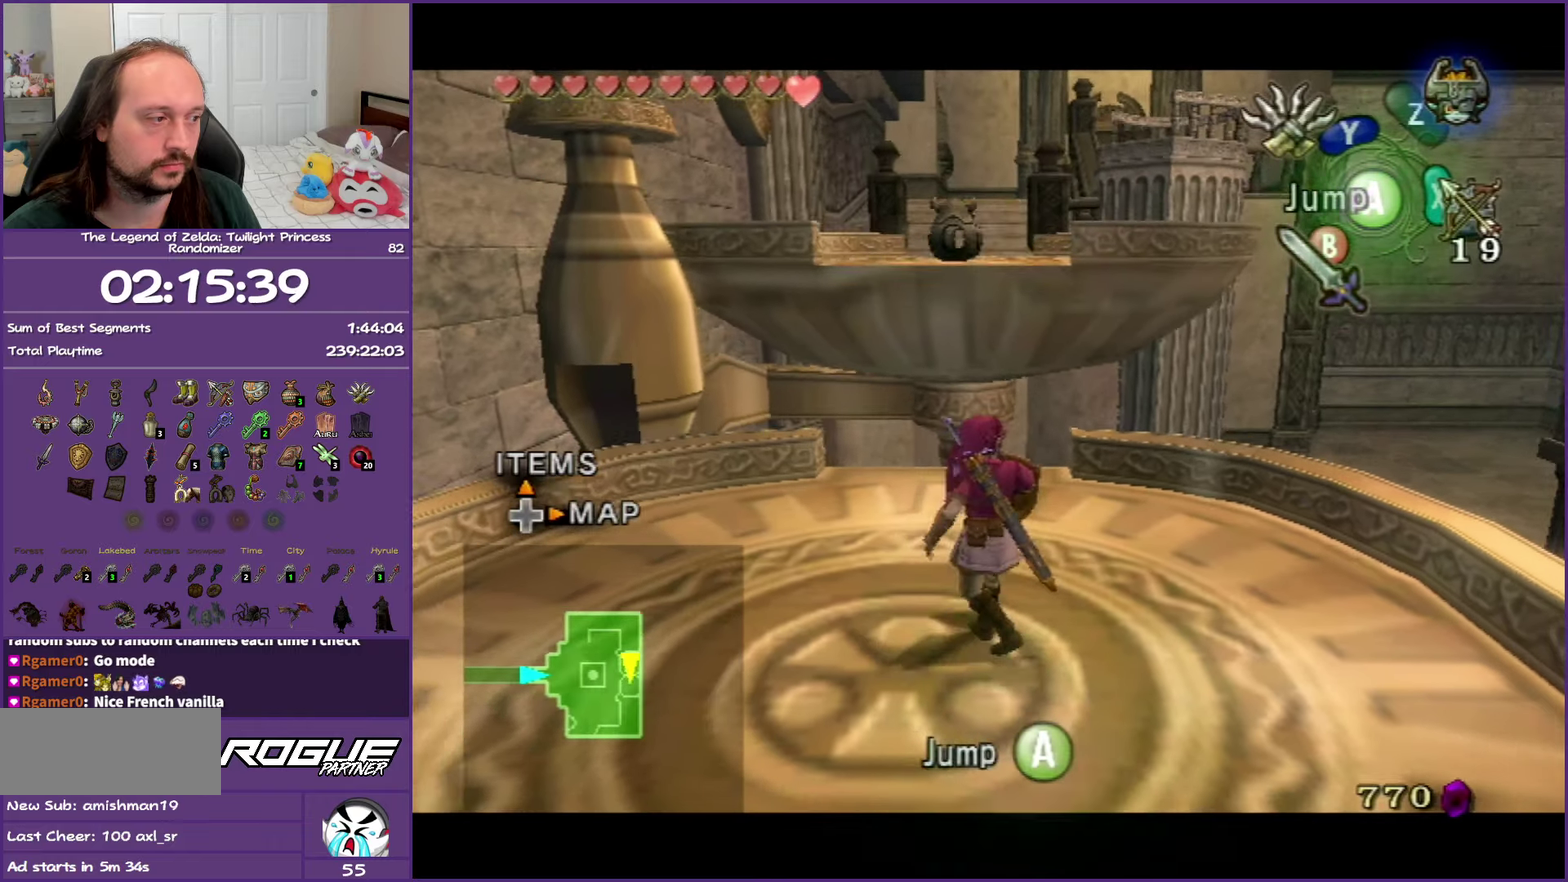
{"buttons": [], "left_stick": "center", "right_stick": "center", "events": [[83, "left_stick", "right"], [117, "A", "down"], [283, "A", "up"], [400, "left_stick", "center"], [467, "L1", "up"]]}
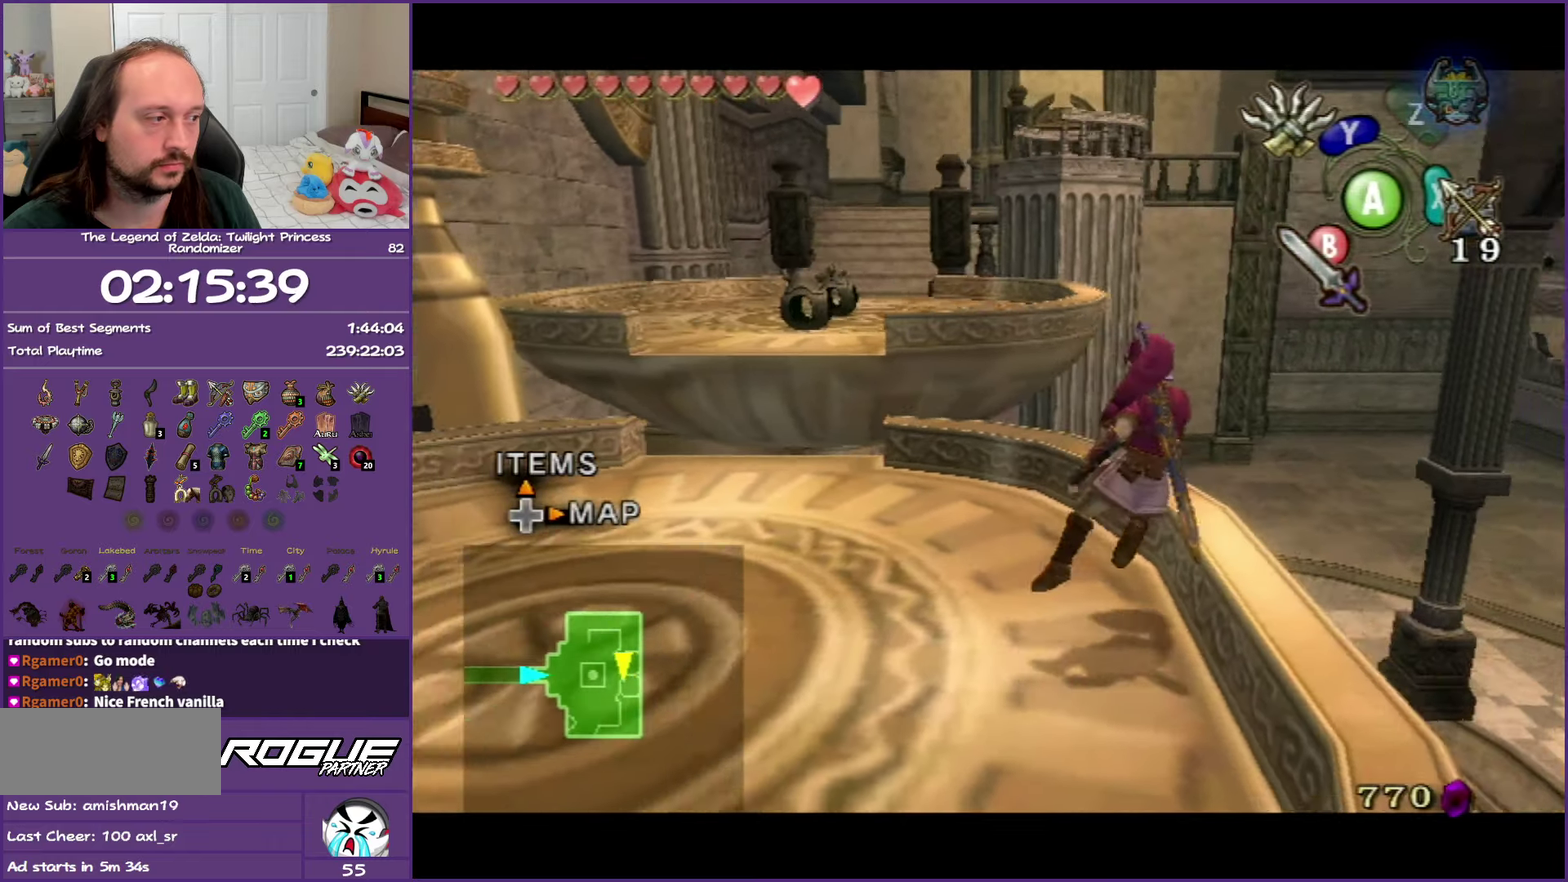
{"buttons": [], "left_stick": "right", "right_stick": "center", "events": [[350, "left_stick", "right"]]}
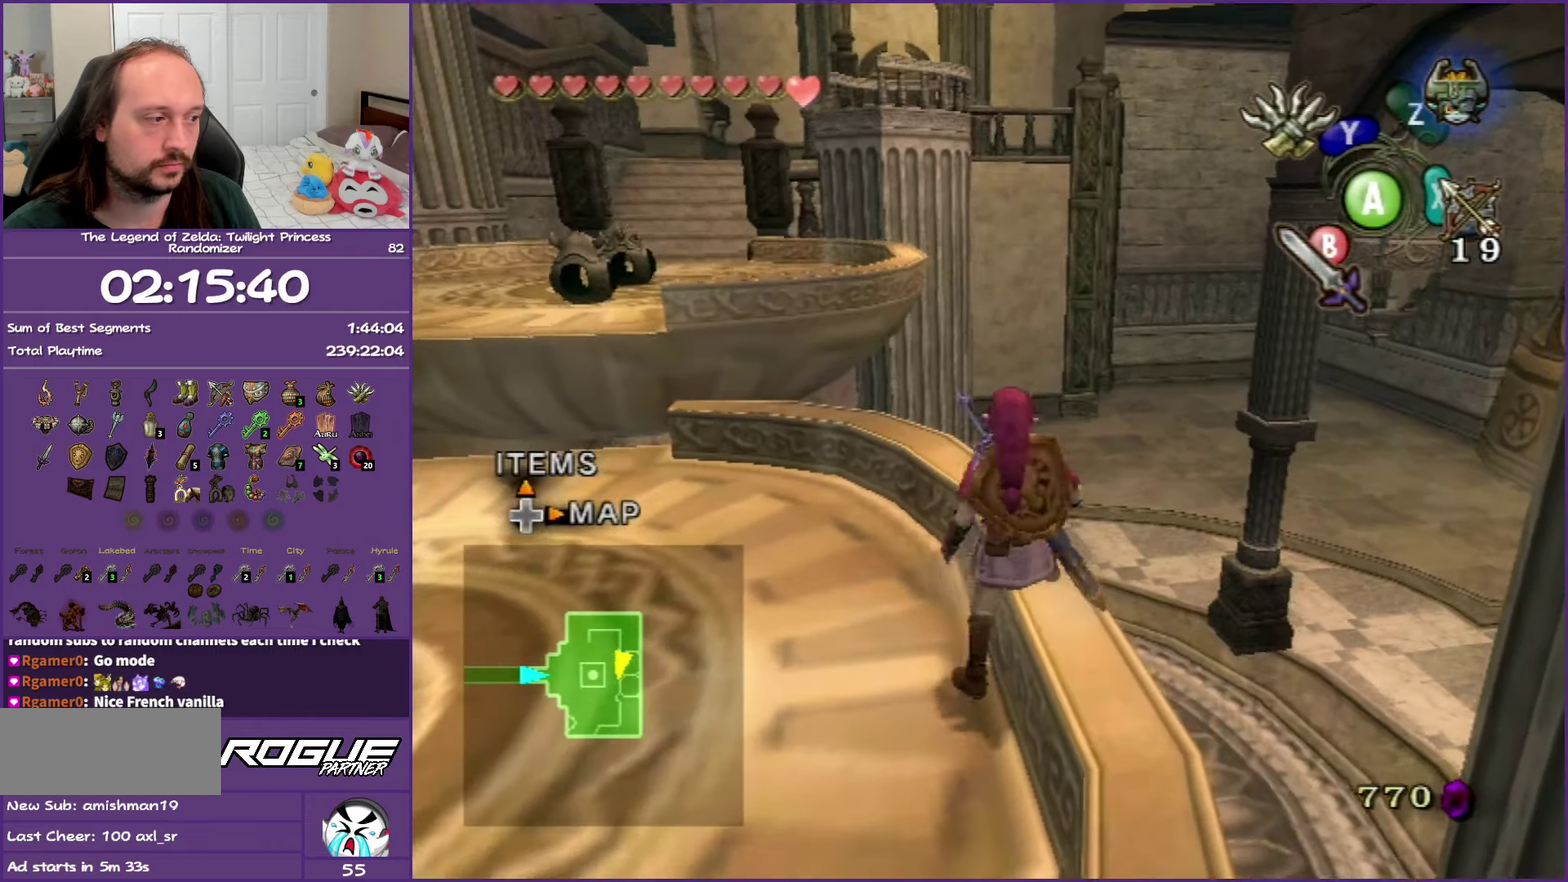
{"buttons": ["Y"], "left_stick": "center", "right_stick": "center", "events": [[17, "left_stick", "center"], [33, "right_stick", "up"], [117, "right_stick", "center"], [333, "Y", "down"]]}
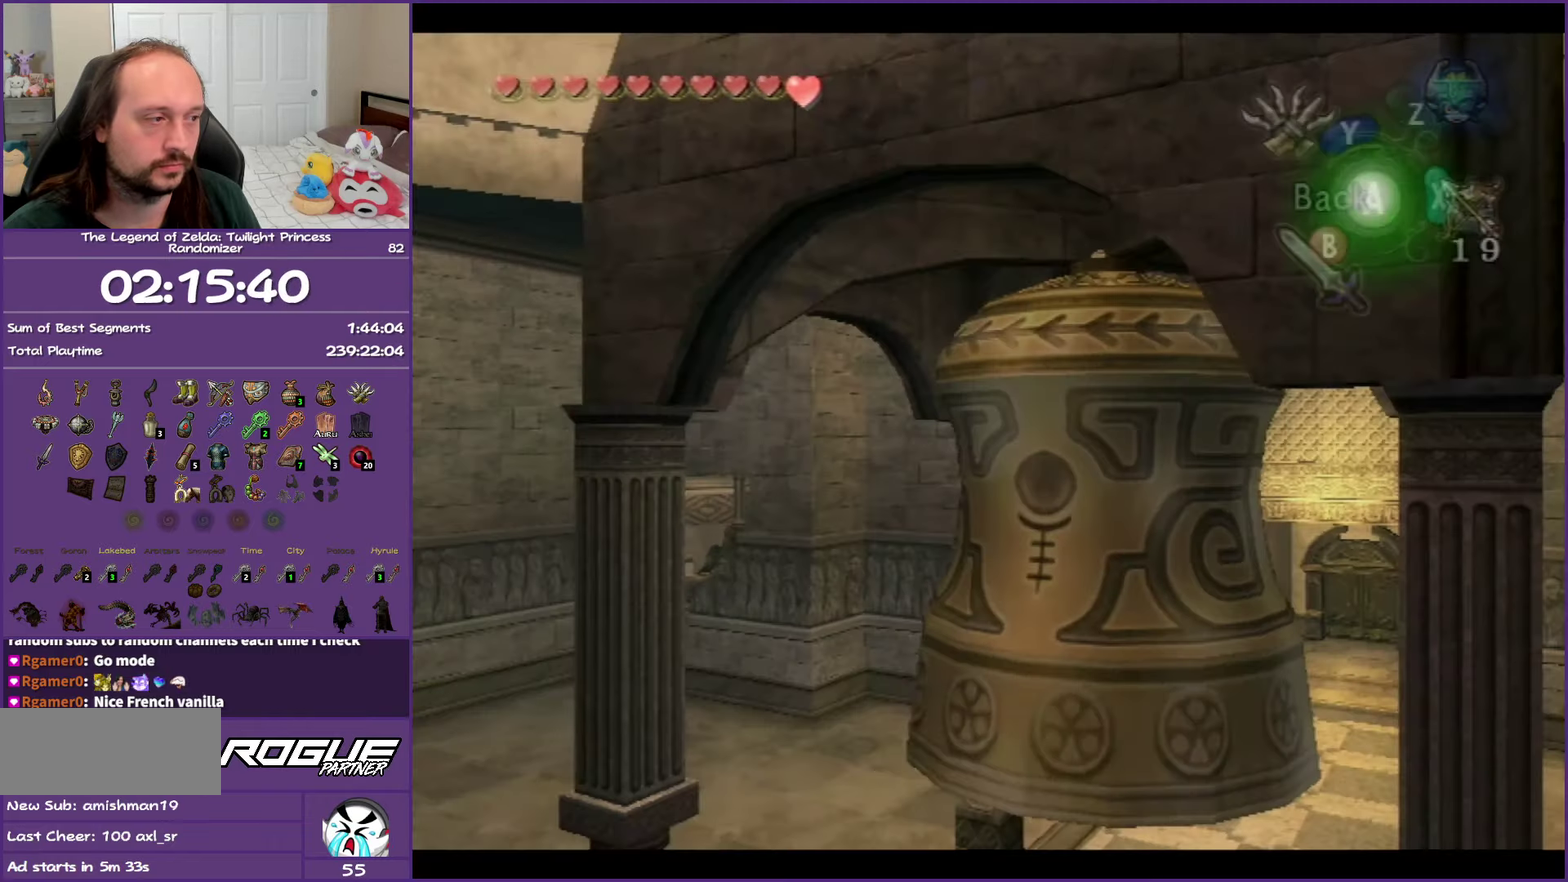
{"buttons": ["Y"], "left_stick": "down-right", "right_stick": "center", "events": [[50, "left_stick", "up"], [133, "left_stick", "down"], [283, "left_stick", "down-right"]]}
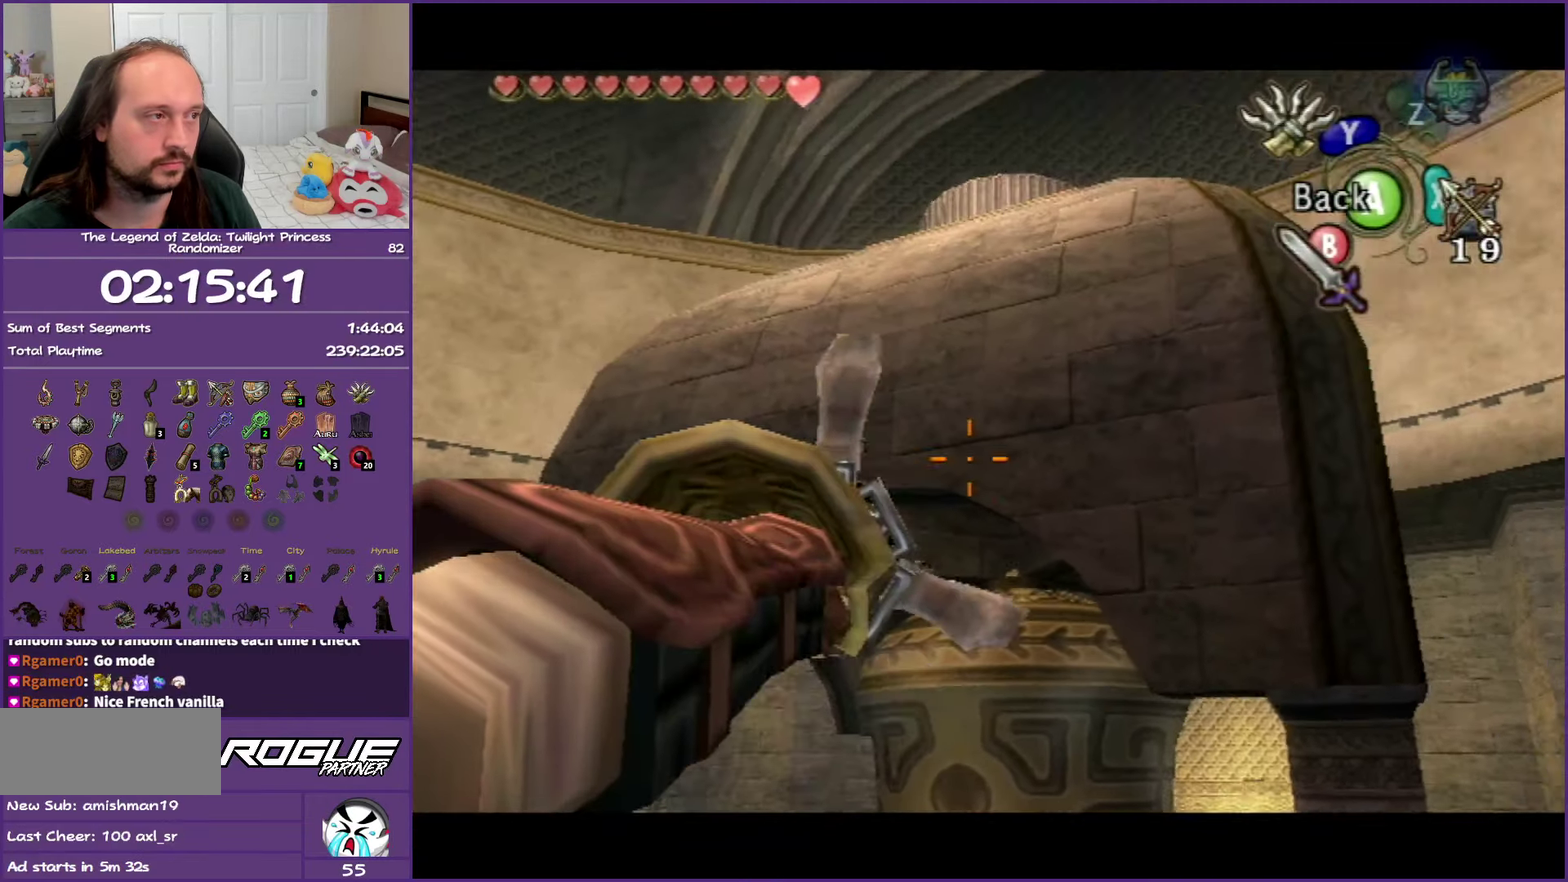
{"buttons": ["Y"], "left_stick": "down-left", "right_stick": "center", "events": [[183, "left_stick", "down"], [283, "left_stick", "up"], [333, "left_stick", "down-left"]]}
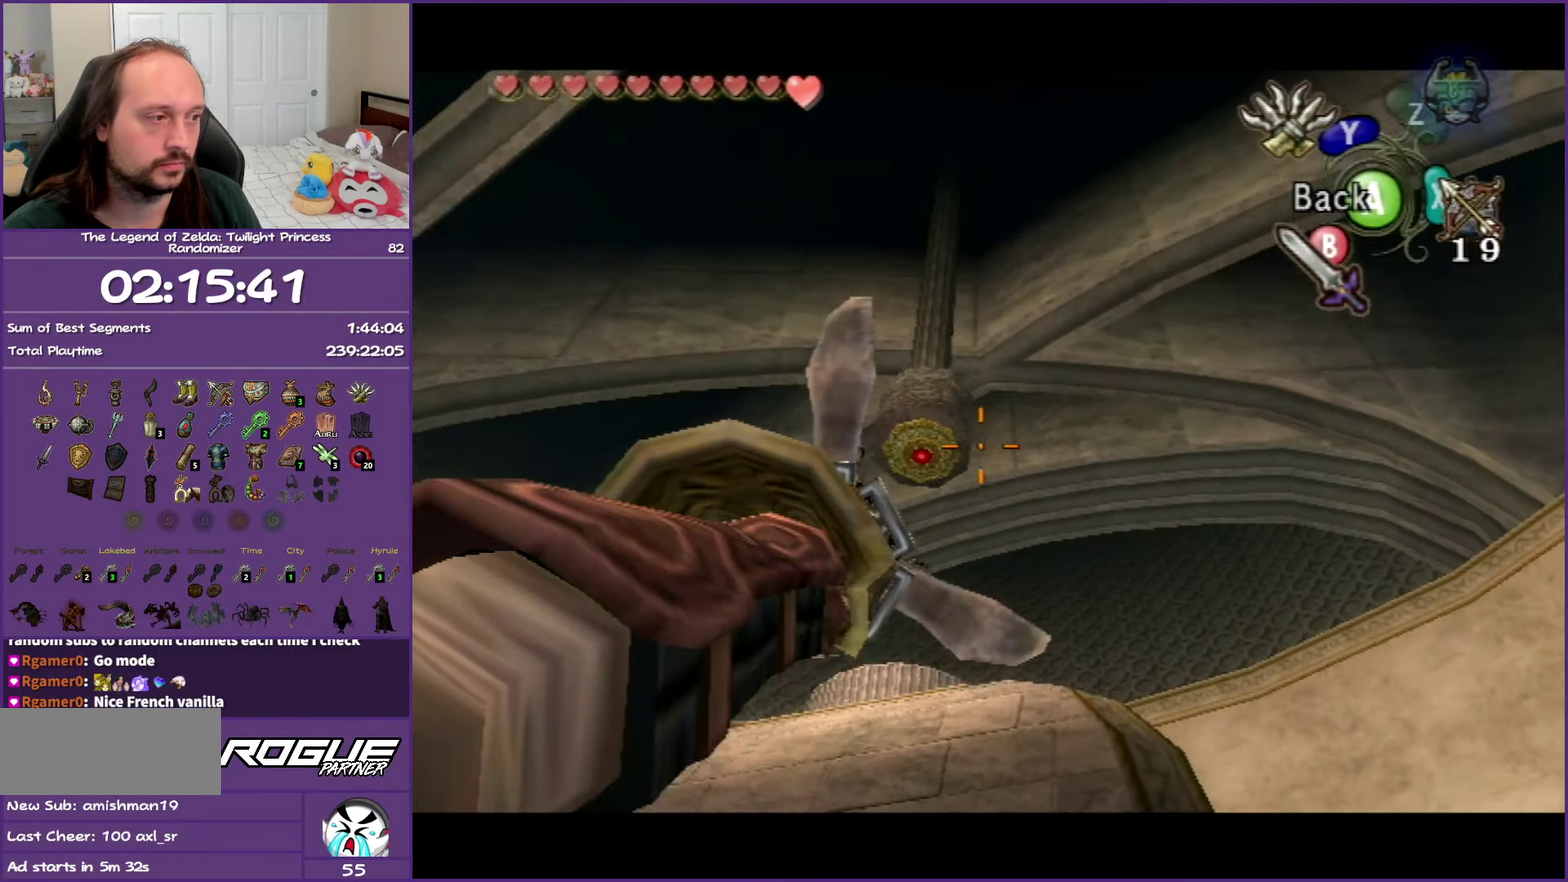
{"buttons": ["Y"], "left_stick": "center", "right_stick": "center", "events": [[33, "left_stick", "center"], [167, "left_stick", "up-left"], [267, "left_stick", "up"], [317, "left_stick", "up-left"], [483, "left_stick", "center"]]}
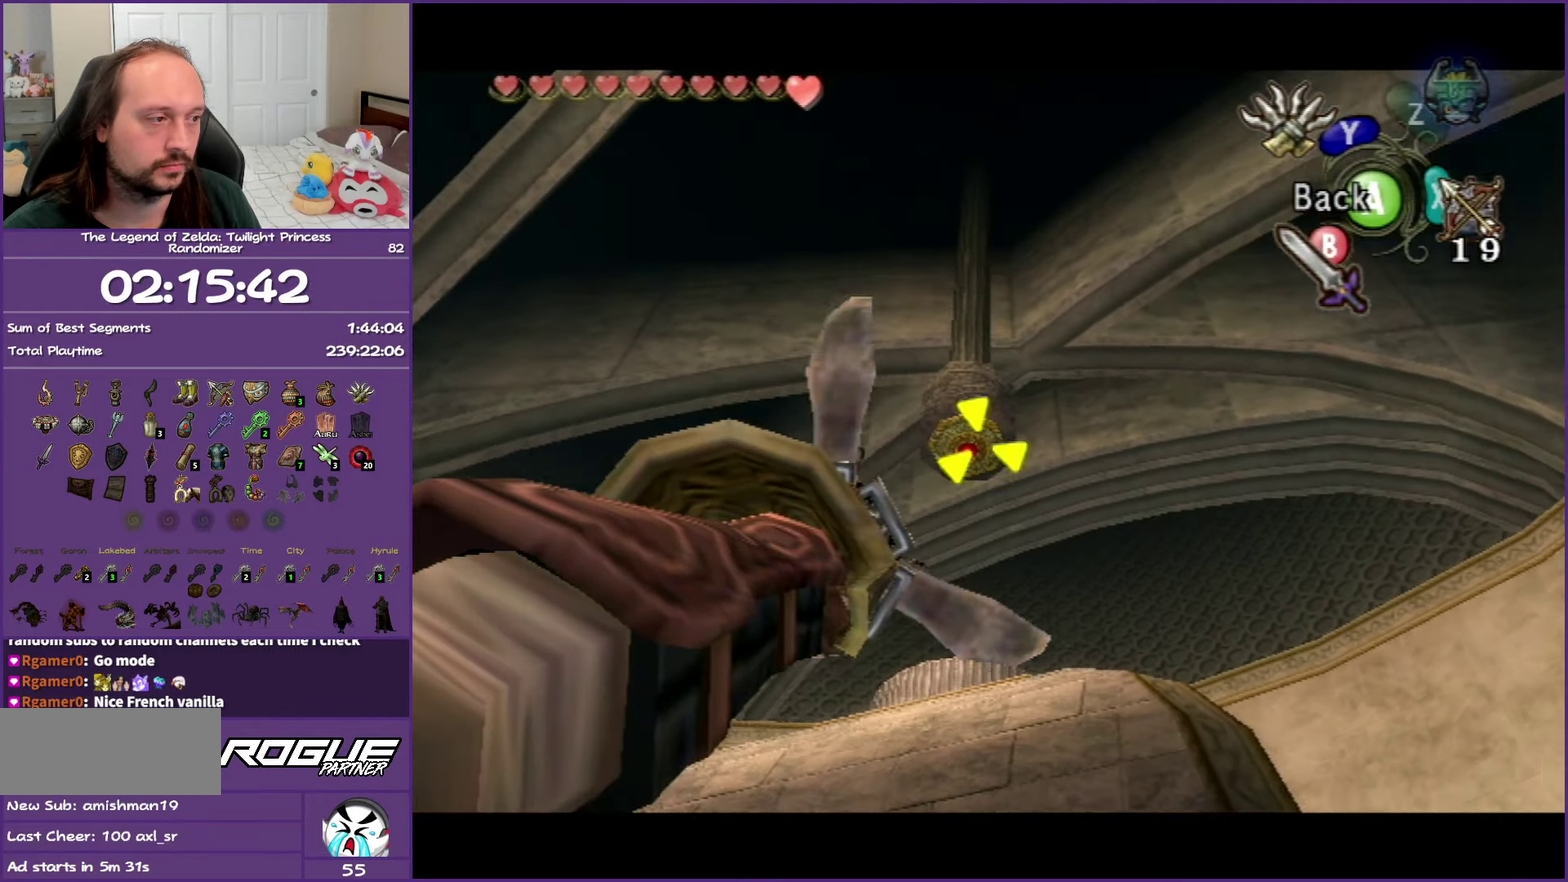
{"buttons": ["Y"], "left_stick": "center", "right_stick": "center", "events": [[267, "left_stick", "down"], [383, "left_stick", "center"]]}
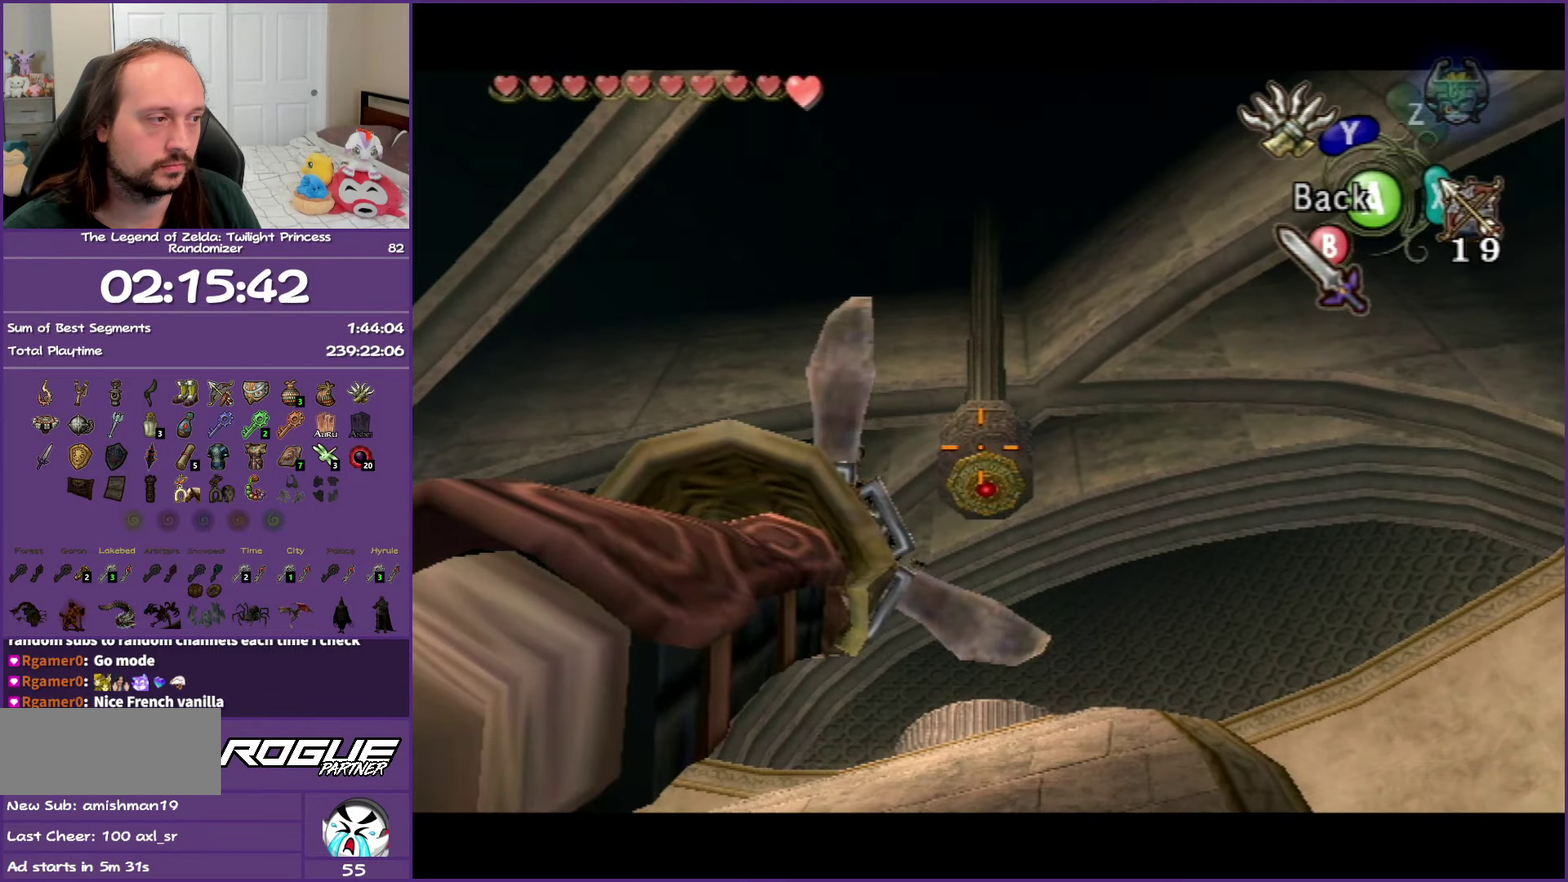
{"buttons": ["Y"], "left_stick": "center", "right_stick": "center", "events": [[233, "left_stick", "up"], [300, "left_stick", "center"]]}
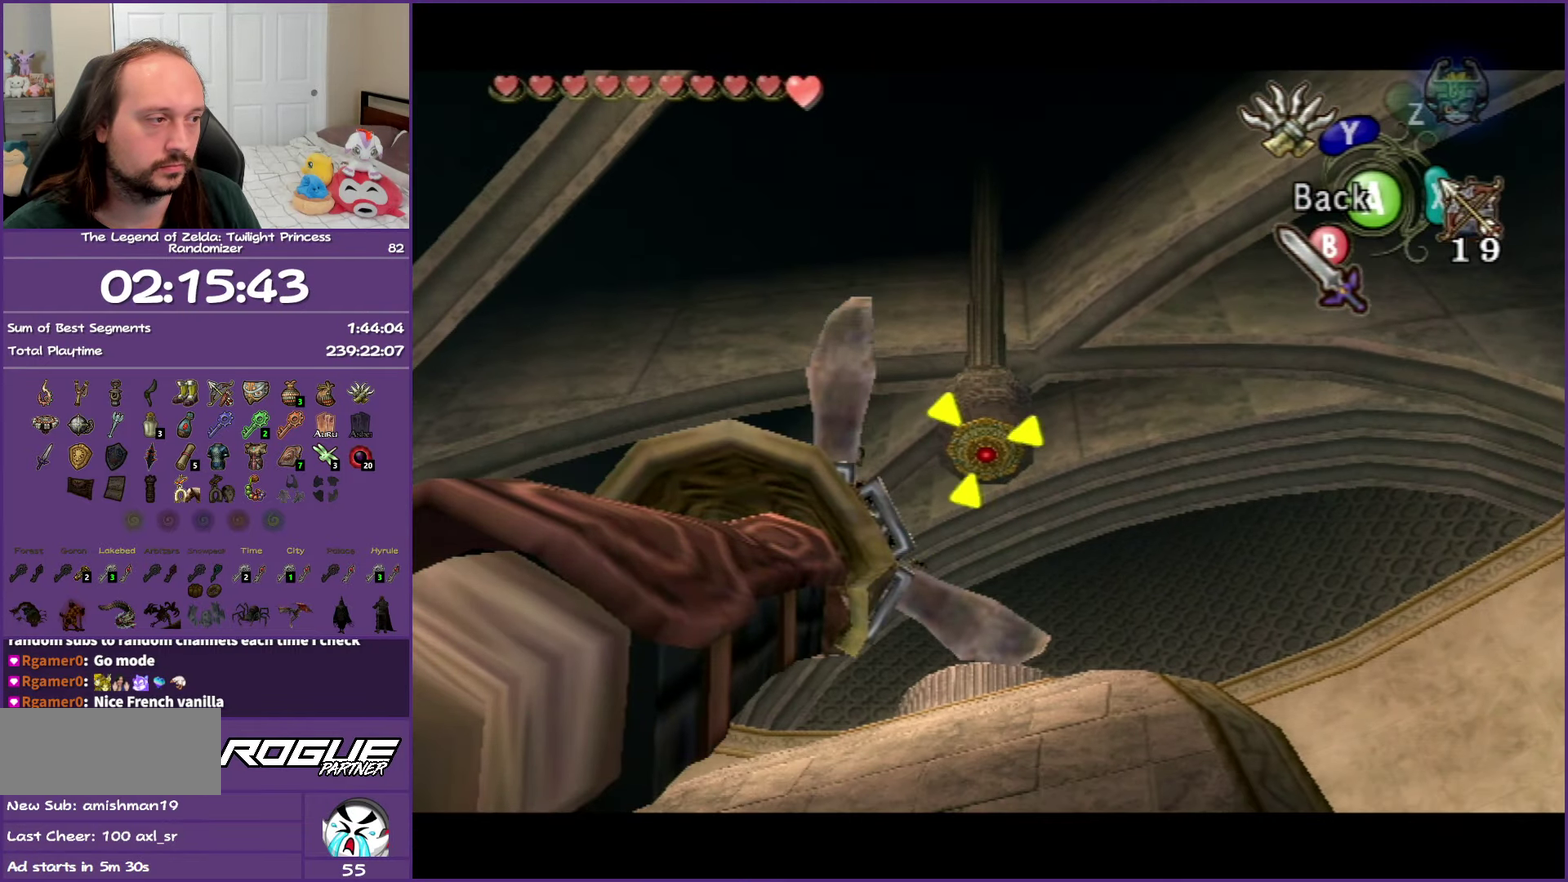
{"buttons": [], "left_stick": "center", "right_stick": "center", "events": [[50, "Y", "up"]]}
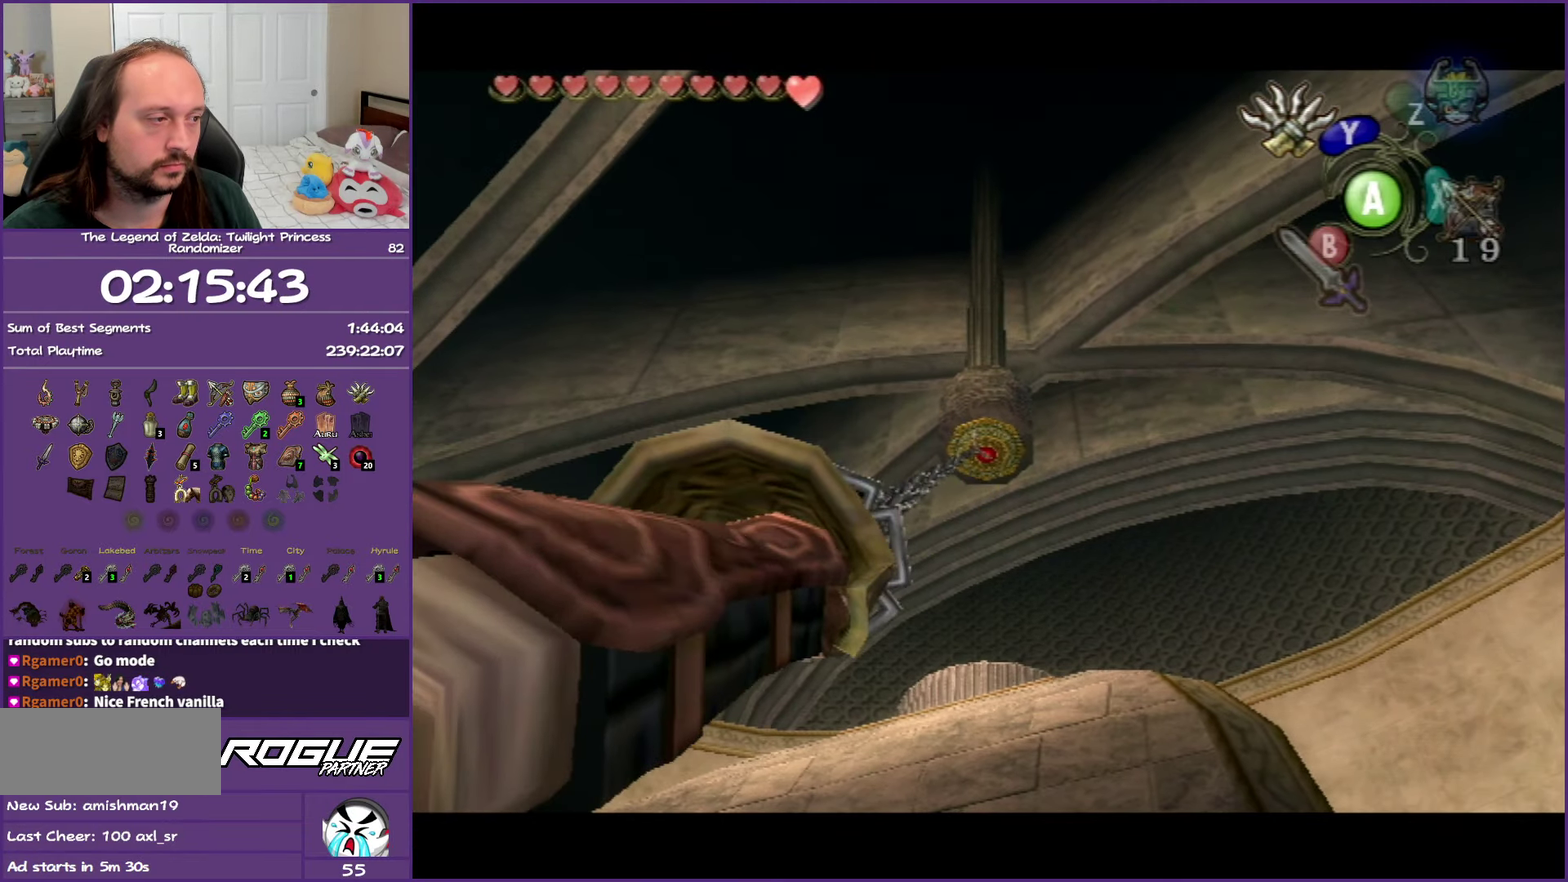
{"buttons": [], "left_stick": "center", "right_stick": "center", "events": []}
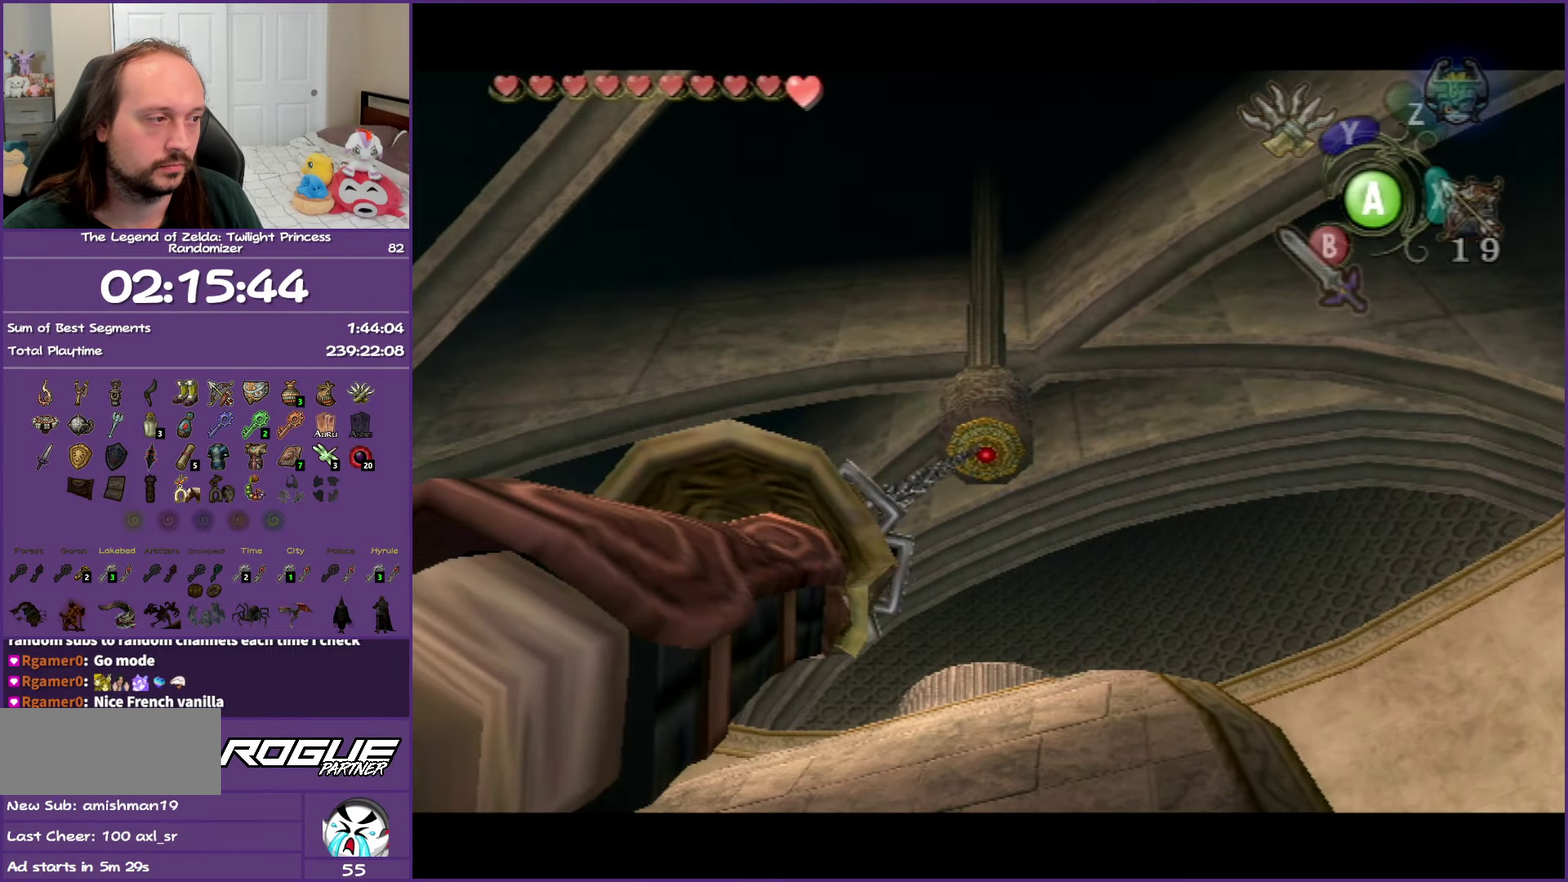
{"buttons": [], "left_stick": "center", "right_stick": "center", "events": []}
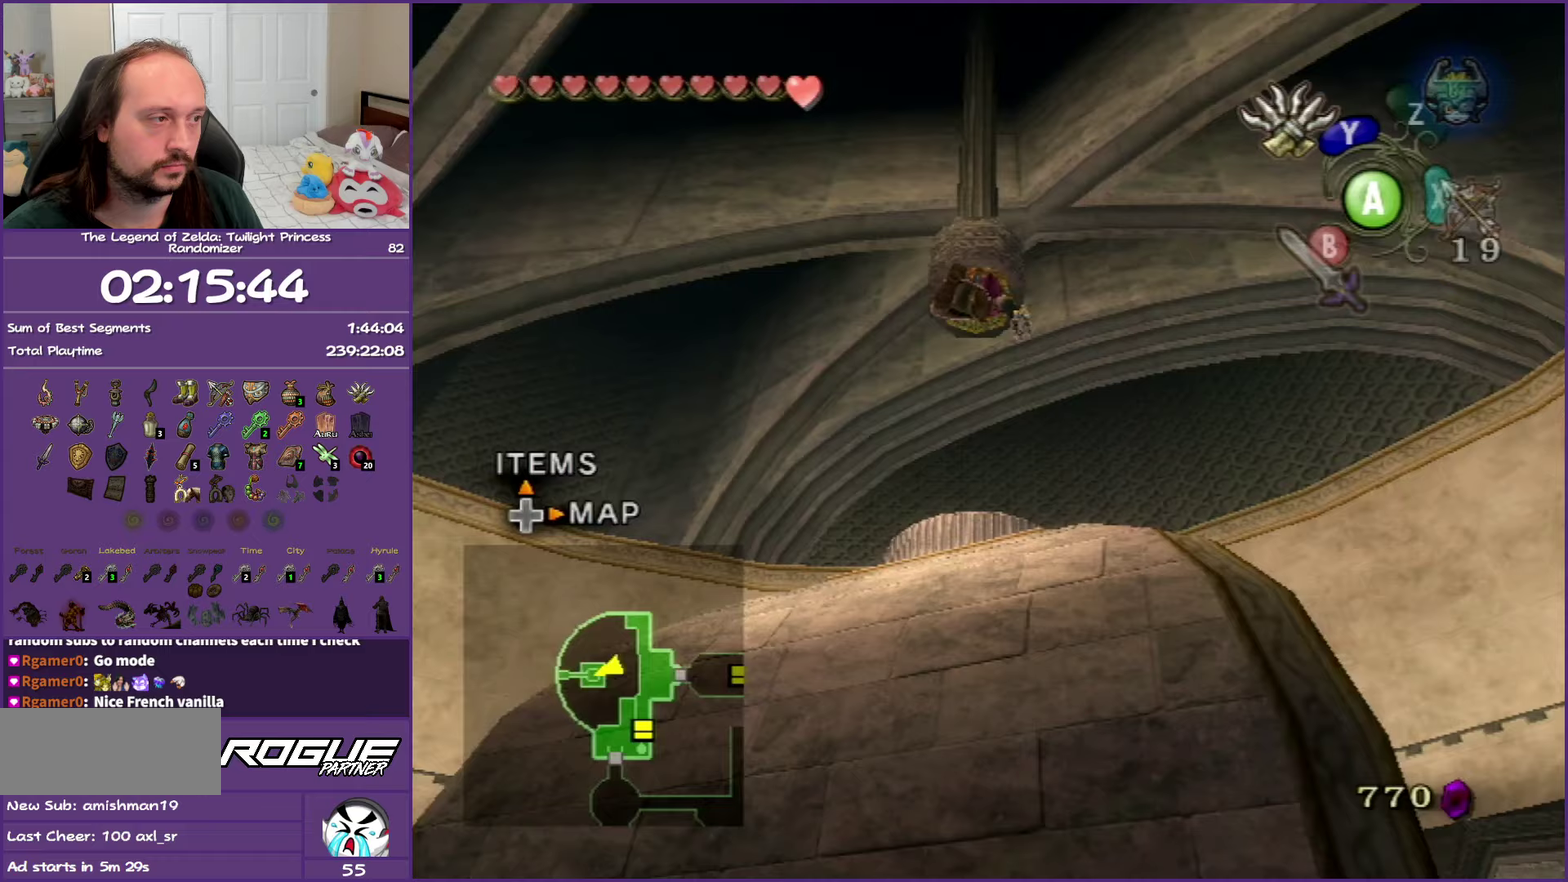
{"buttons": [], "left_stick": "center", "right_stick": "center", "events": [[200, "A", "down"], [283, "A", "up"], [400, "A", "down"], [500, "A", "up"]]}
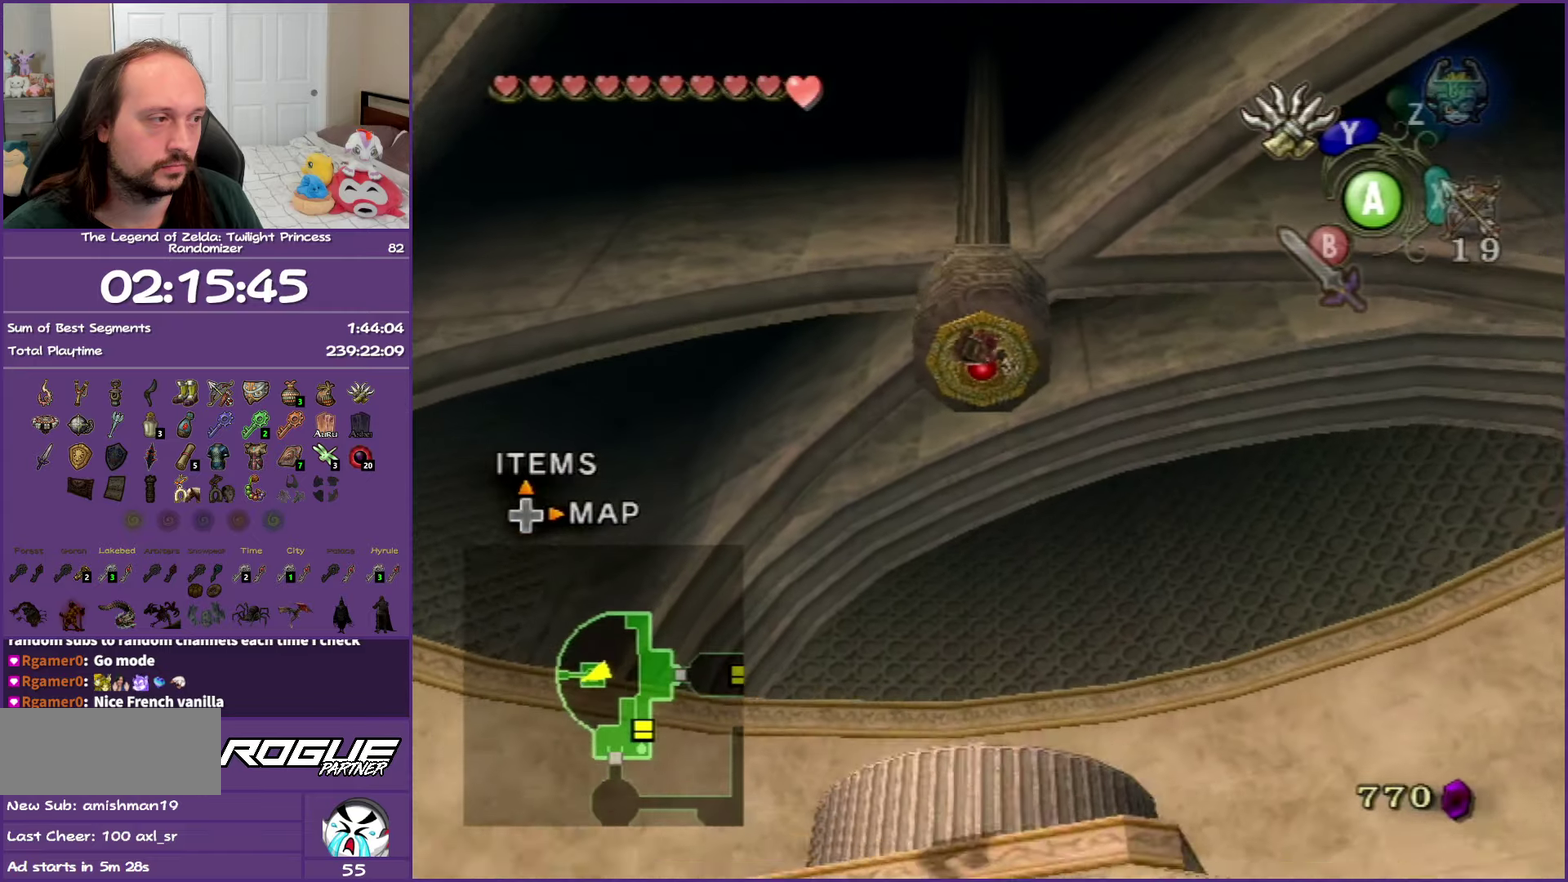
{"buttons": ["DPAD_UP"], "left_stick": "center", "right_stick": "center", "events": [[150, "A", "down"], [217, "A", "up"], [383, "DPAD_UP", "down"]]}
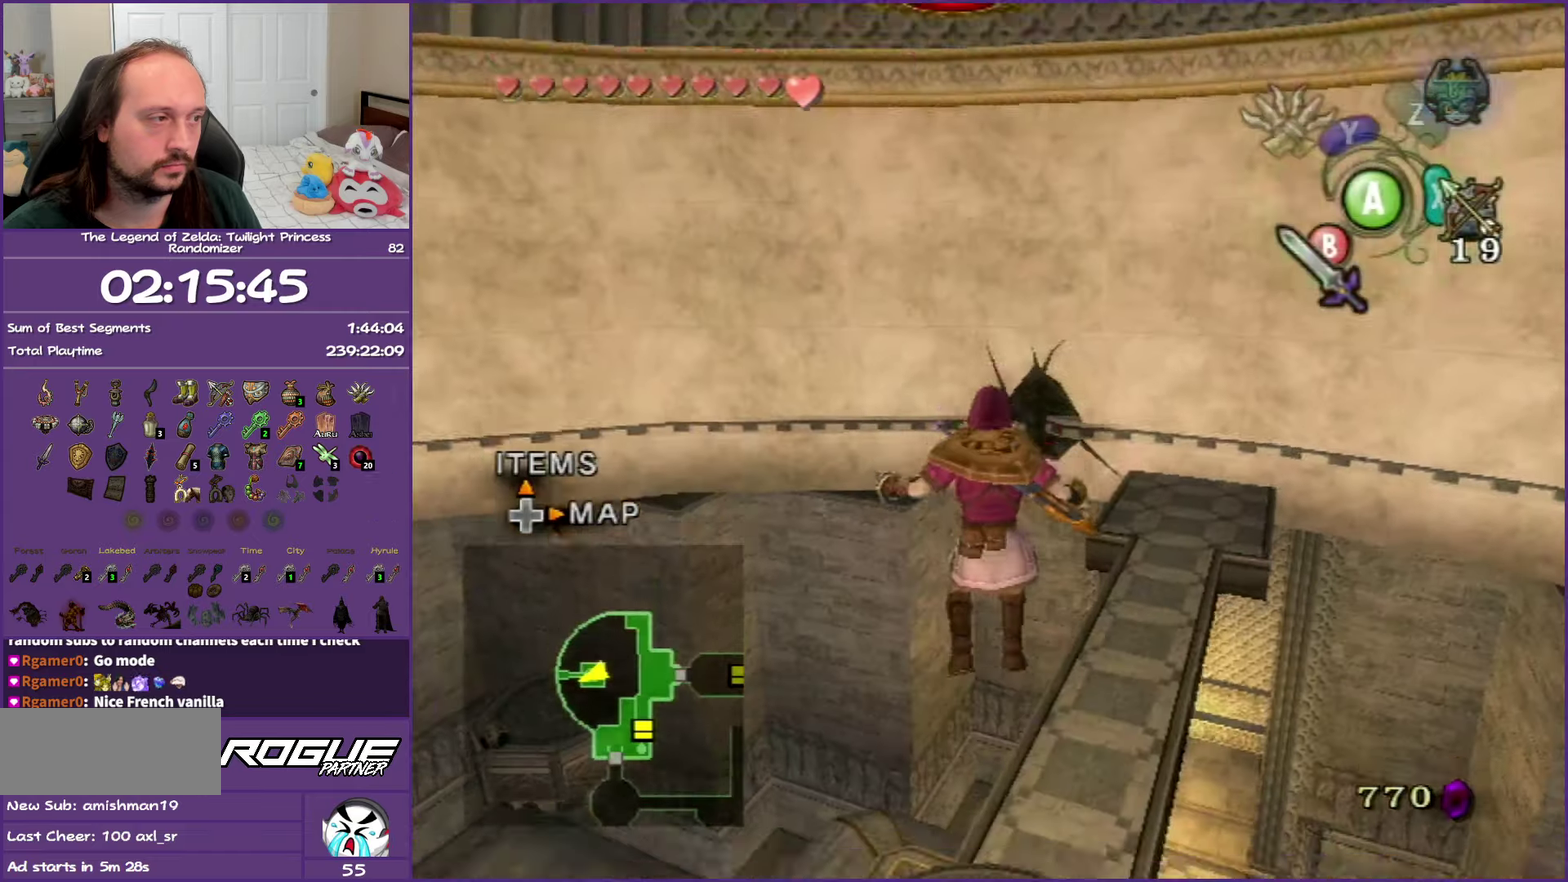
{"buttons": [], "left_stick": "right", "right_stick": "center", "events": [[17, "DPAD_UP", "up"], [283, "left_stick", "right"]]}
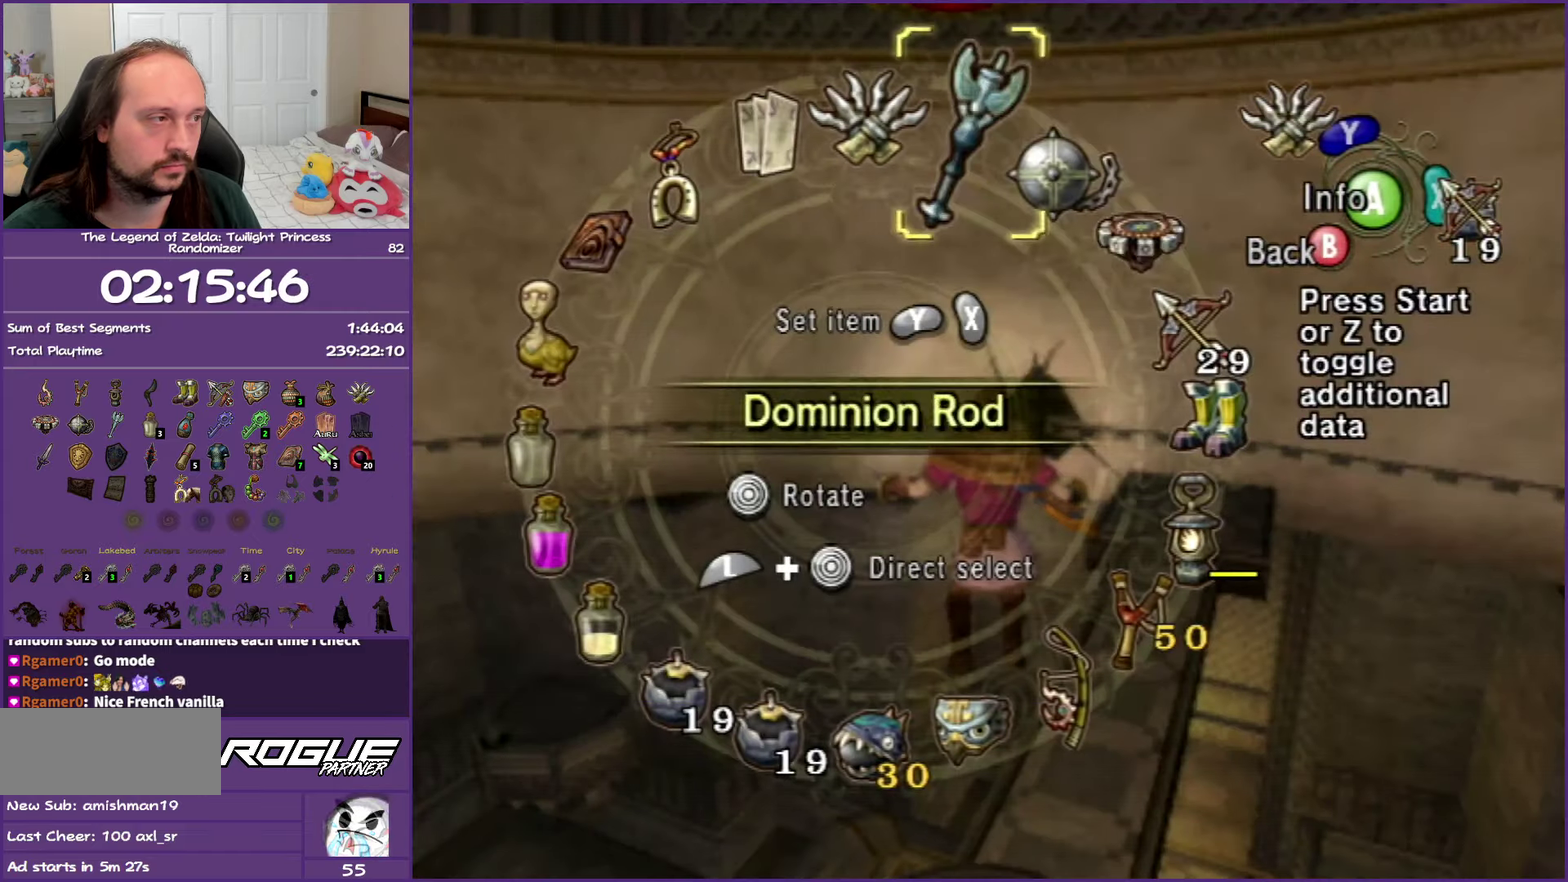
{"buttons": [], "left_stick": "center", "right_stick": "center", "events": [[67, "left_stick", "down-right"], [150, "left_stick", "center"], [333, "Y", "down"], [417, "Y", "up"]]}
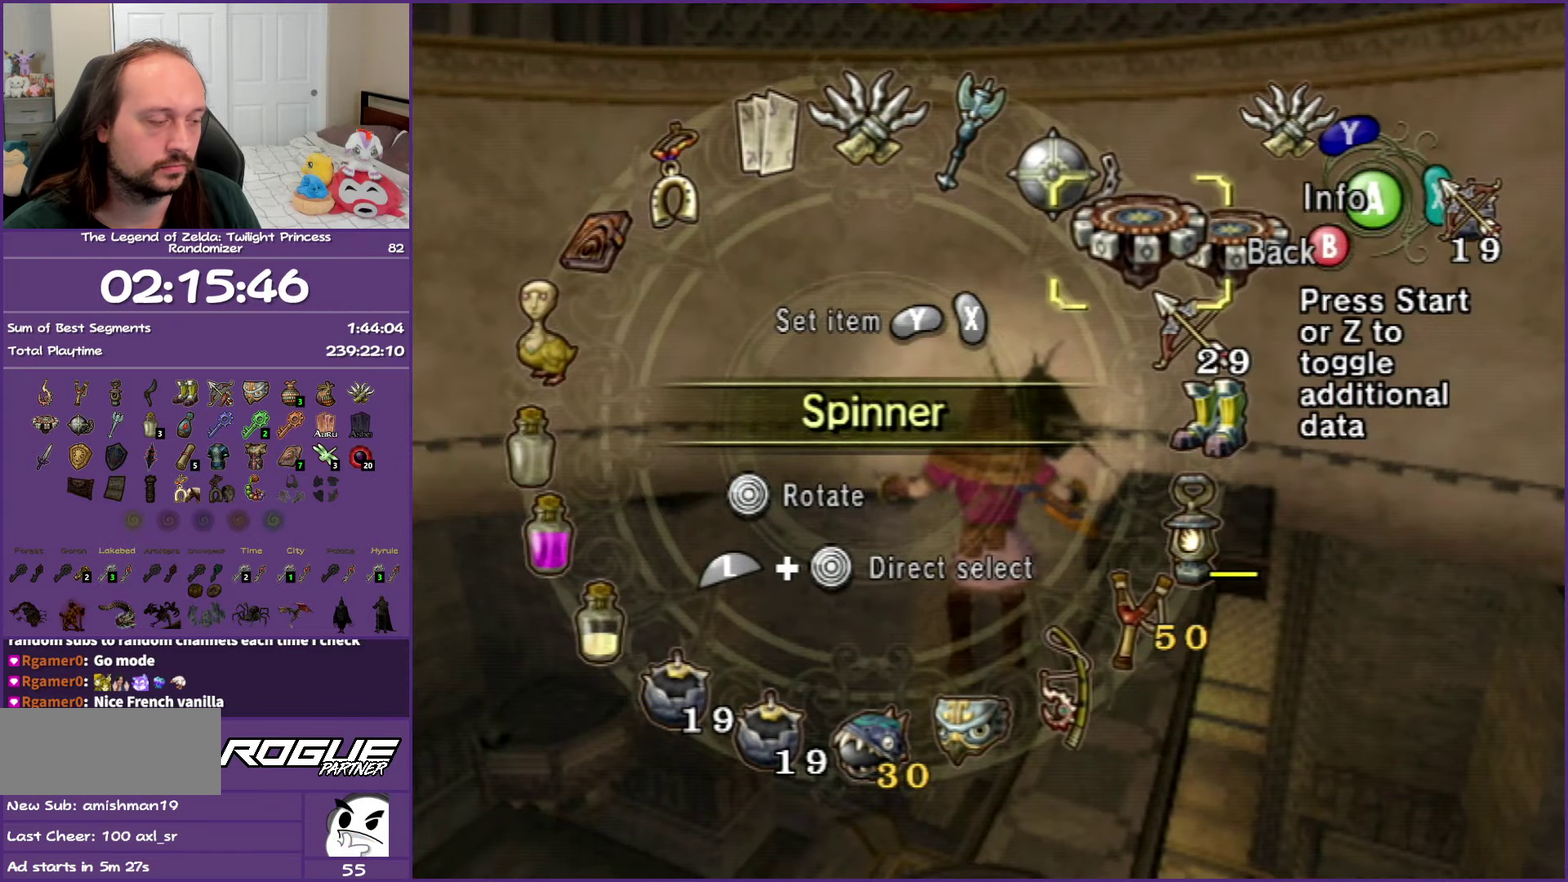
{"buttons": [], "left_stick": "center", "right_stick": "center", "events": [[50, "B", "down"], [167, "B", "up"]]}
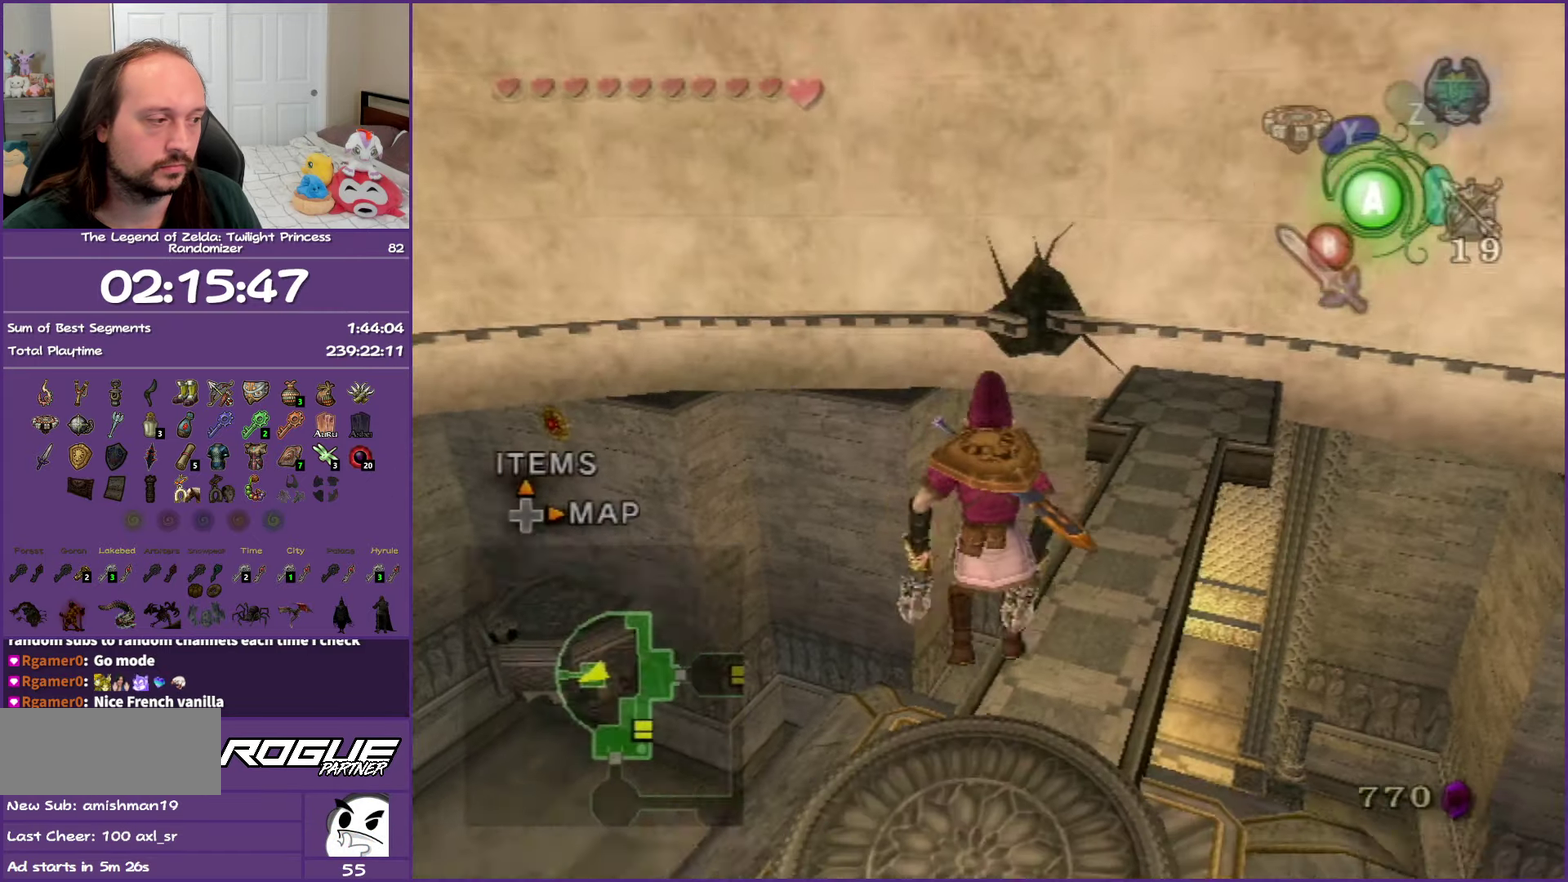
{"buttons": [], "left_stick": "up", "right_stick": "center", "events": [[167, "right_stick", "left"], [233, "left_stick", "up"], [383, "right_stick", "center"]]}
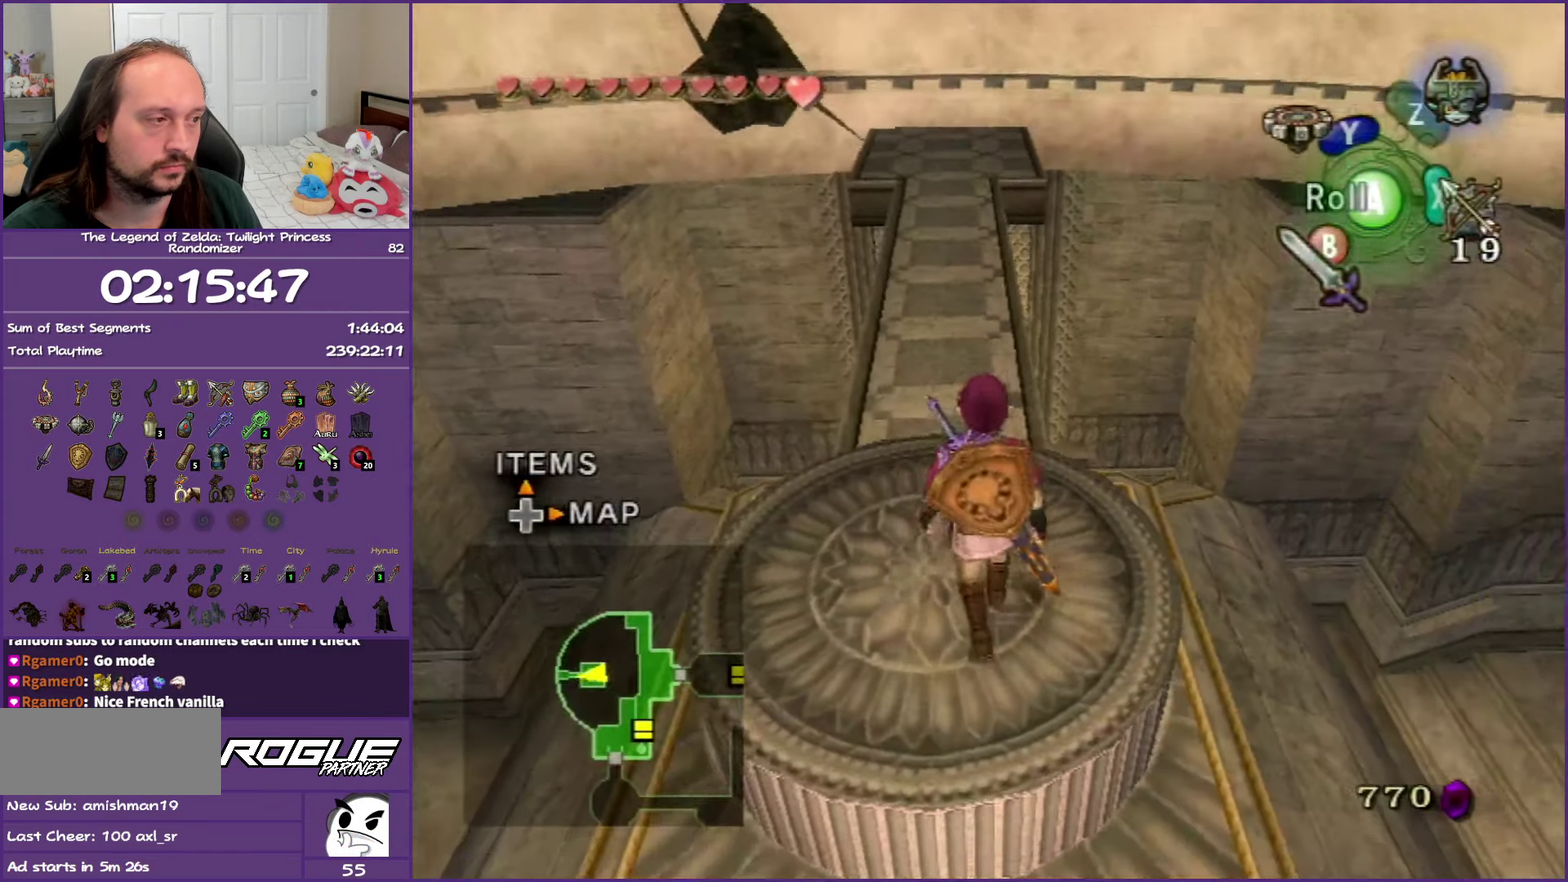
{"buttons": ["A"], "left_stick": "up", "right_stick": "center", "events": [[250, "A", "down"], [333, "A", "up"], [417, "A", "down"]]}
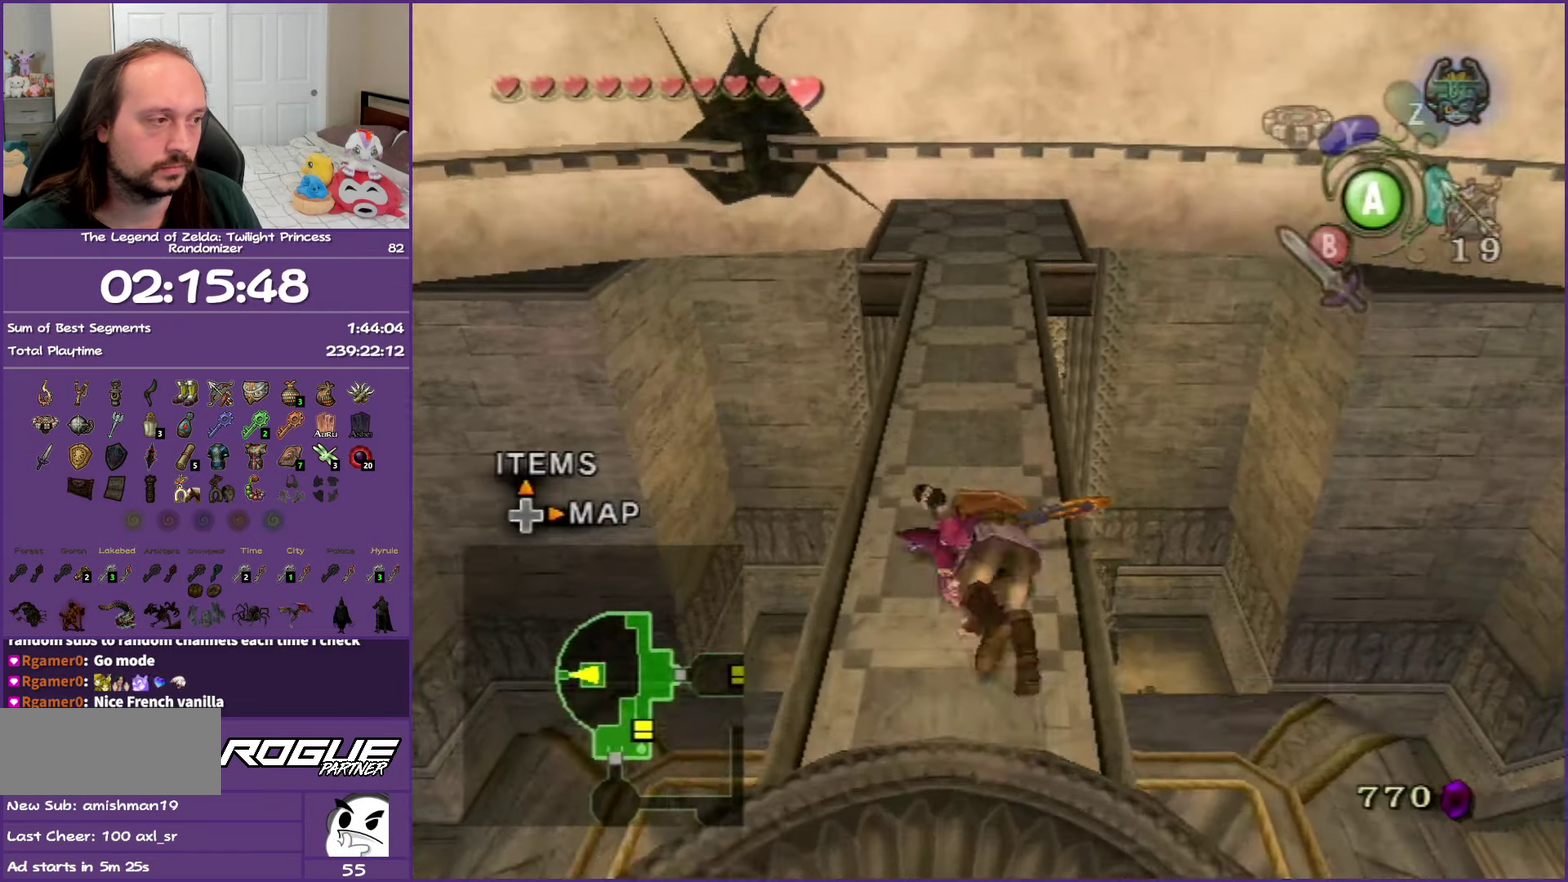
{"buttons": ["A"], "left_stick": "up", "right_stick": "center", "events": [[50, "A", "up"], [450, "A", "down"]]}
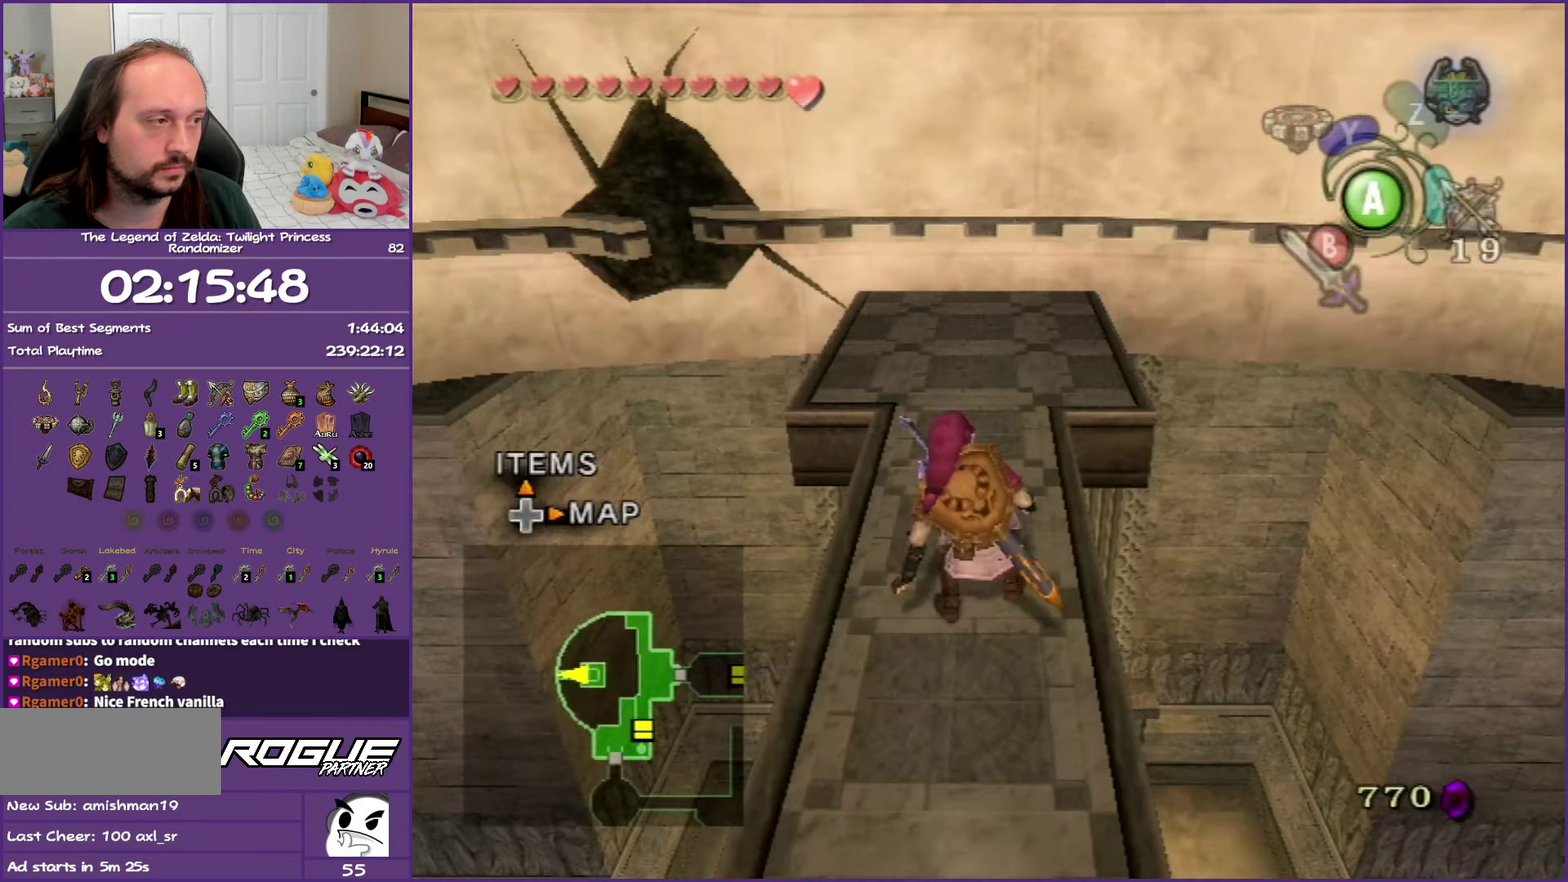
{"buttons": [], "left_stick": "up", "right_stick": "center", "events": [[50, "A", "up"], [117, "A", "down"], [217, "A", "up"], [283, "A", "down"], [417, "A", "up"]]}
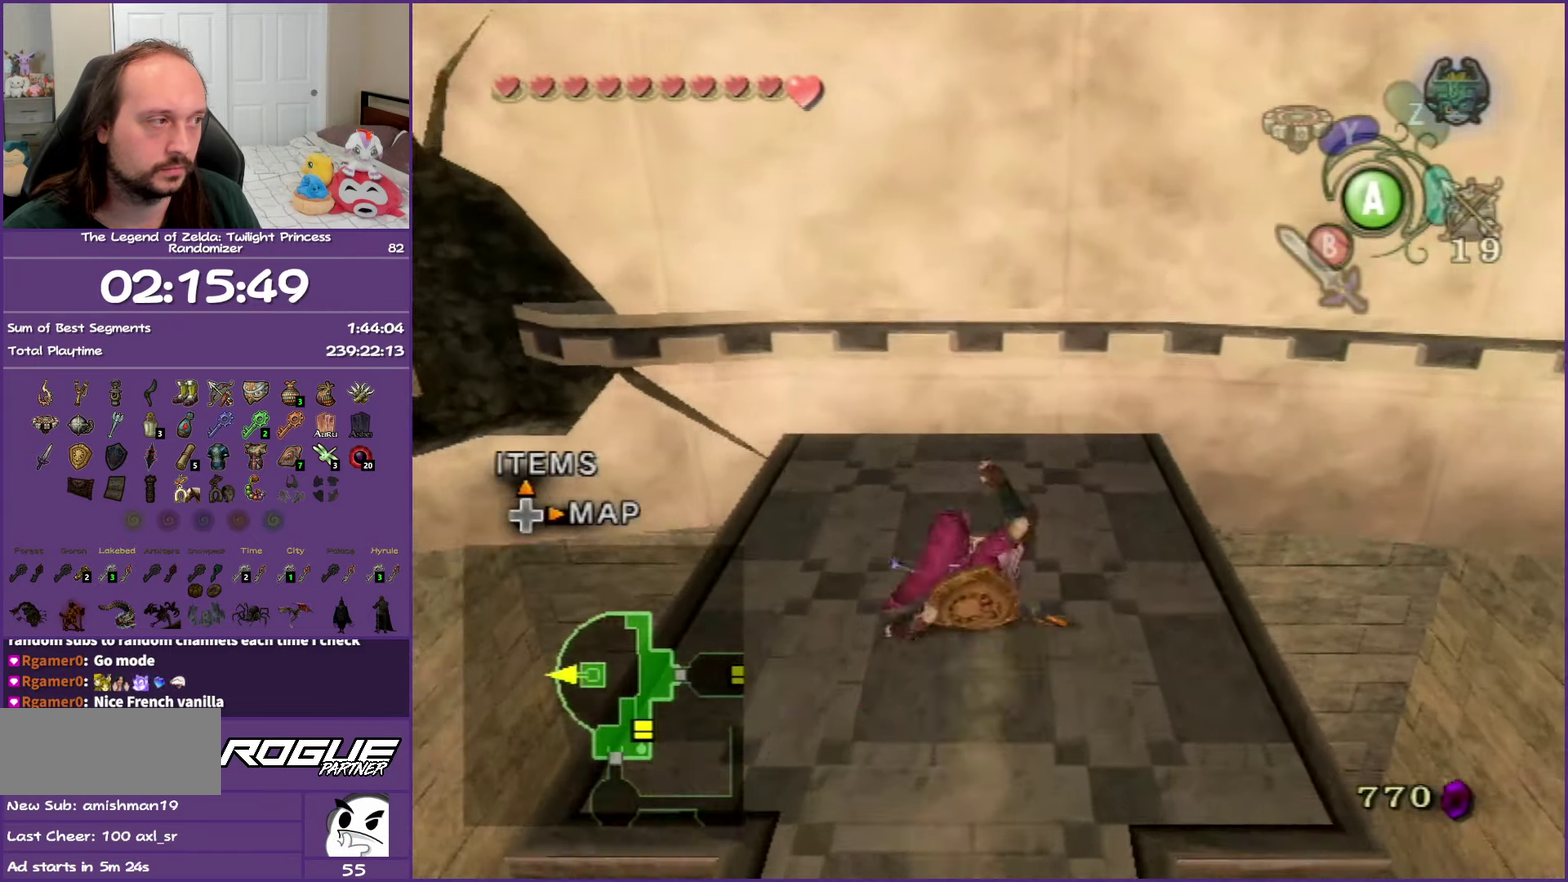
{"buttons": [], "left_stick": "up-right", "right_stick": "center", "events": [[50, "left_stick", "up-right"], [333, "Y", "down"], [450, "Y", "up"]]}
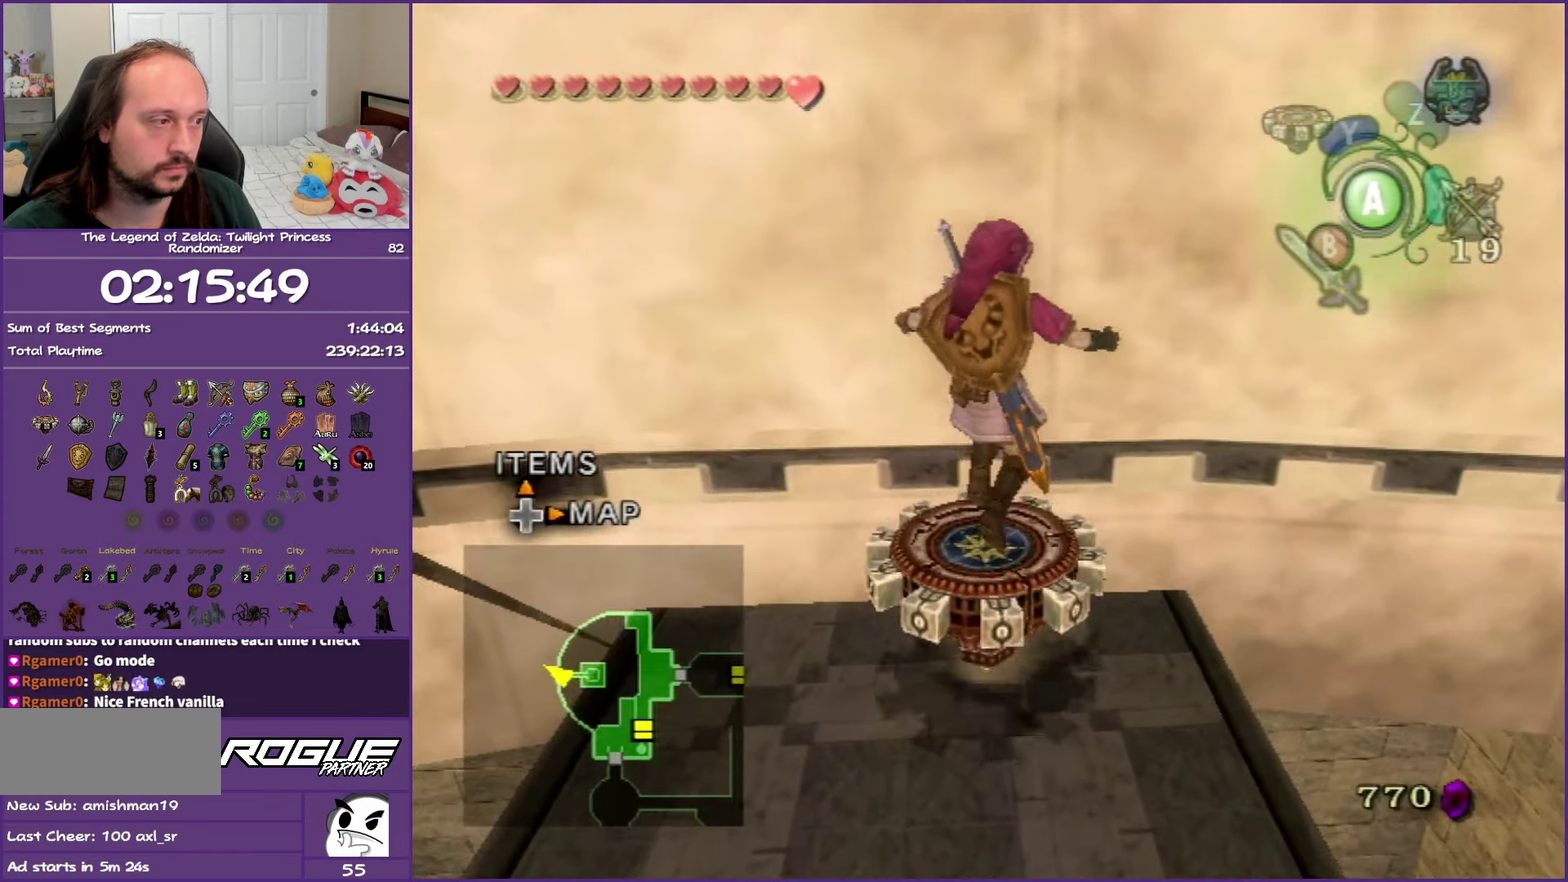
{"buttons": [], "left_stick": "center", "right_stick": "center", "events": [[400, "left_stick", "center"]]}